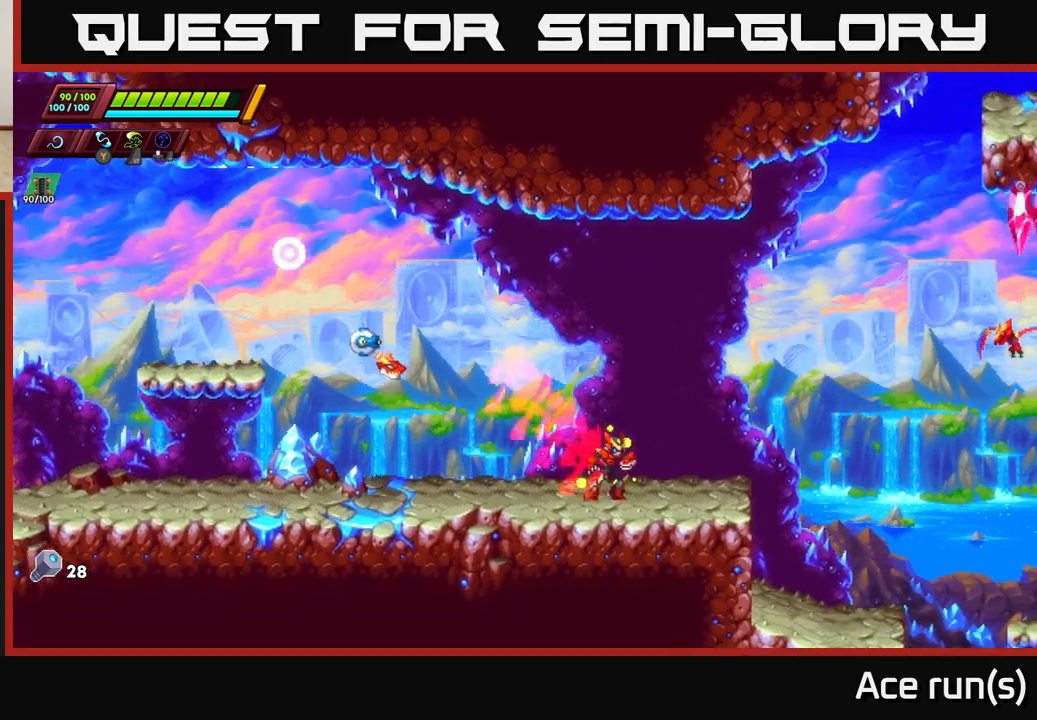
Gameplay with a controller (Xbox layout); each line is a JSON object with the inputs held at the frame after it. "events" lists button and stick changes between this image and that frame as [ms after this image, input, new state], when the widget could be followed in between.
{"buttons": ["A", "X", "R2"], "left_stick": "right", "right_stick": "center", "events": [[283, "A", "down"], [383, "X", "down"]]}
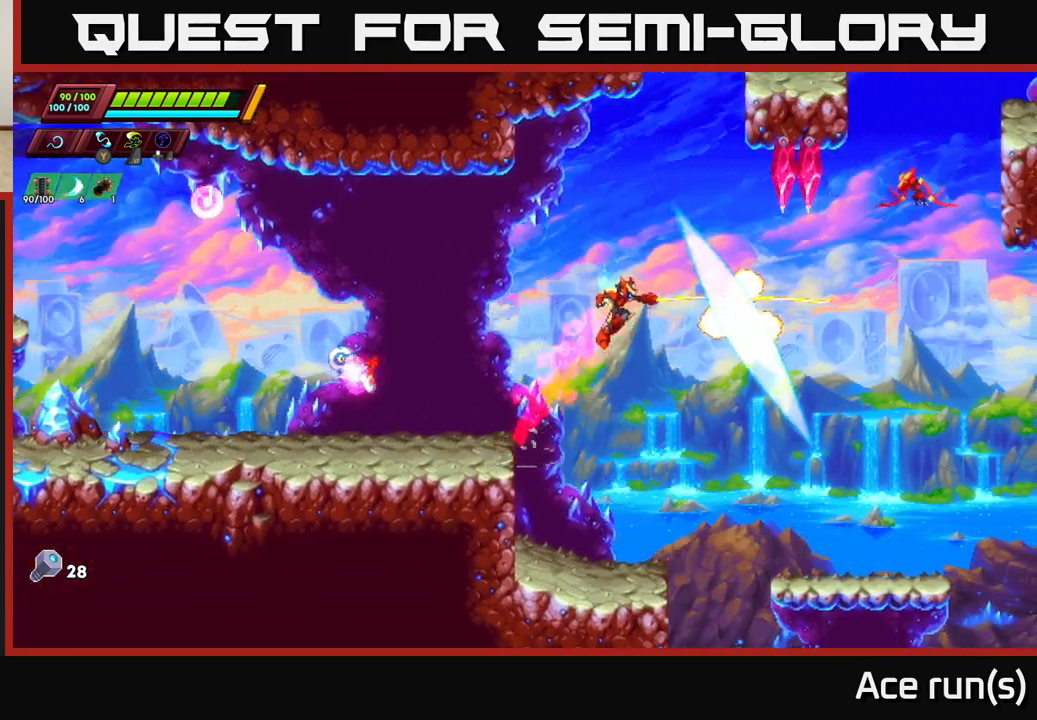
{"buttons": [], "left_stick": "up-right", "right_stick": "center", "events": [[67, "left_stick", "center"], [183, "left_stick", "right"], [200, "X", "up"], [267, "A", "up"], [317, "R2", "up"], [317, "left_stick", "up-right"], [367, "X", "down"], [450, "X", "up"]]}
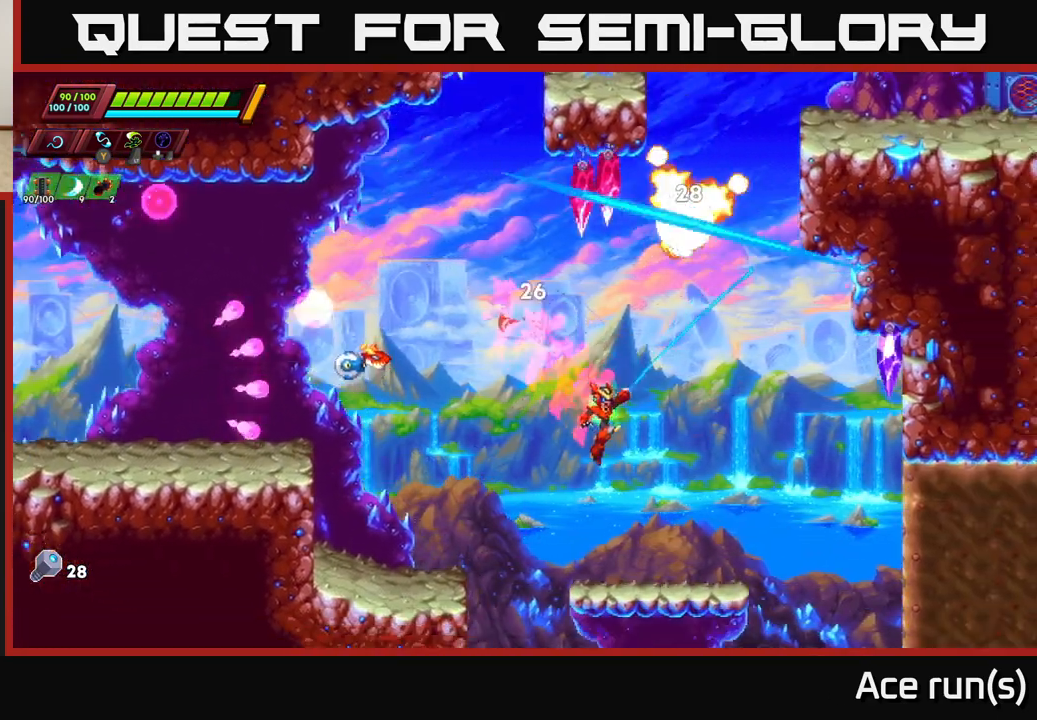
{"buttons": ["A", "R2"], "left_stick": "right", "right_stick": "center", "events": [[300, "left_stick", "right"], [333, "R2", "down"], [367, "A", "down"]]}
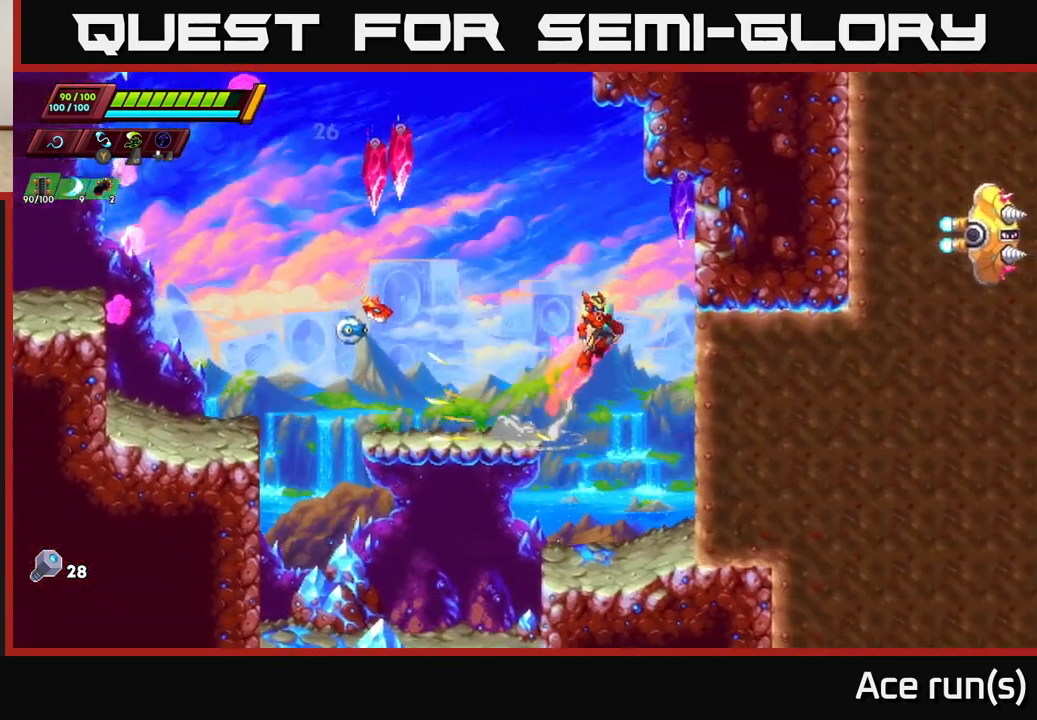
{"buttons": ["R2"], "left_stick": "left", "right_stick": "center", "events": [[67, "A", "up"], [183, "R2", "up"], [267, "left_stick", "left"], [483, "R2", "down"]]}
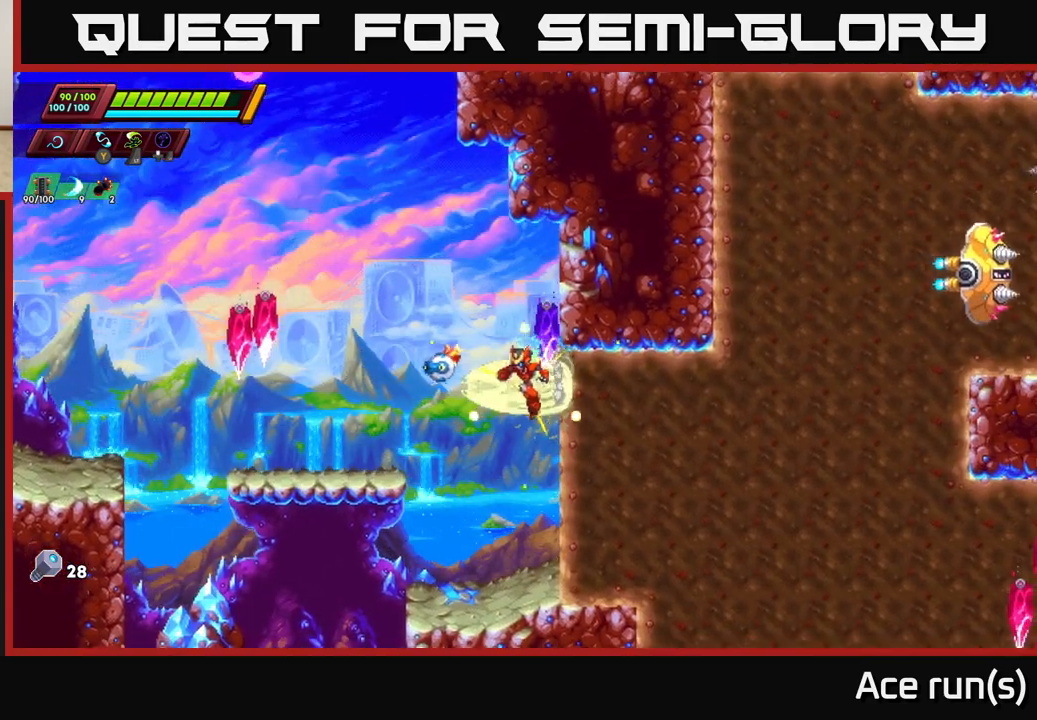
{"buttons": ["A", "R2"], "left_stick": "right", "right_stick": "center", "events": [[50, "A", "down"], [233, "A", "up"], [283, "R2", "up"], [367, "left_stick", "up-right"], [433, "A", "down"], [433, "left_stick", "right"], [450, "R2", "down"]]}
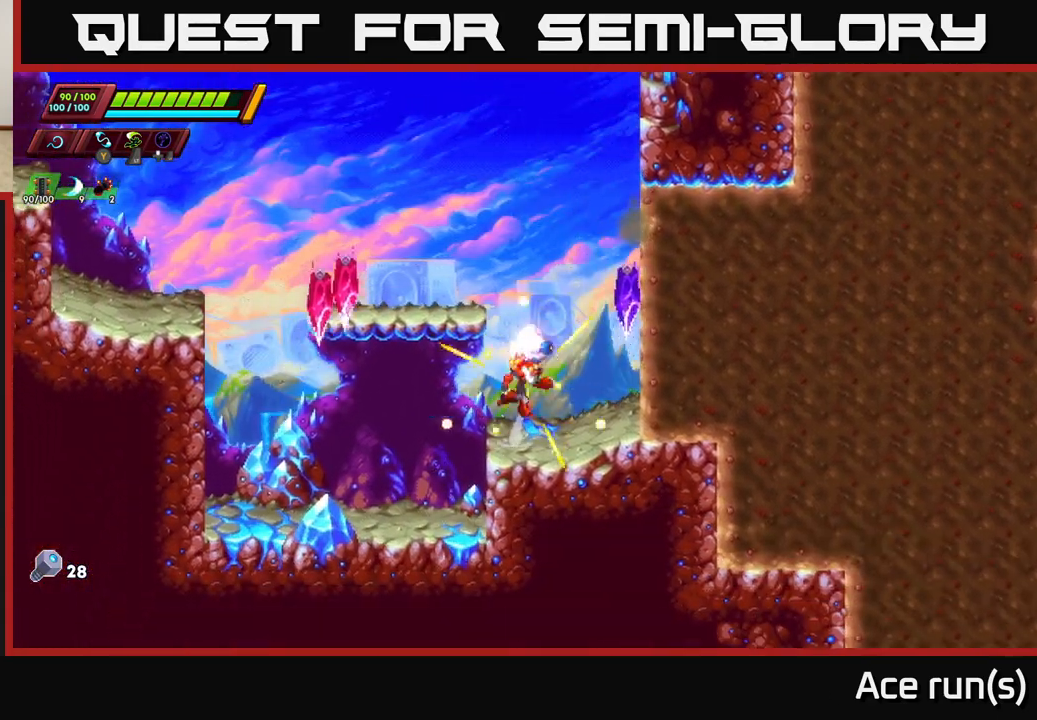
{"buttons": ["A", "R2"], "left_stick": "up-right", "right_stick": "center", "events": [[100, "left_stick", "left"], [400, "A", "up"], [400, "R2", "up"], [450, "left_stick", "up-right"], [467, "R2", "down"], [483, "A", "down"]]}
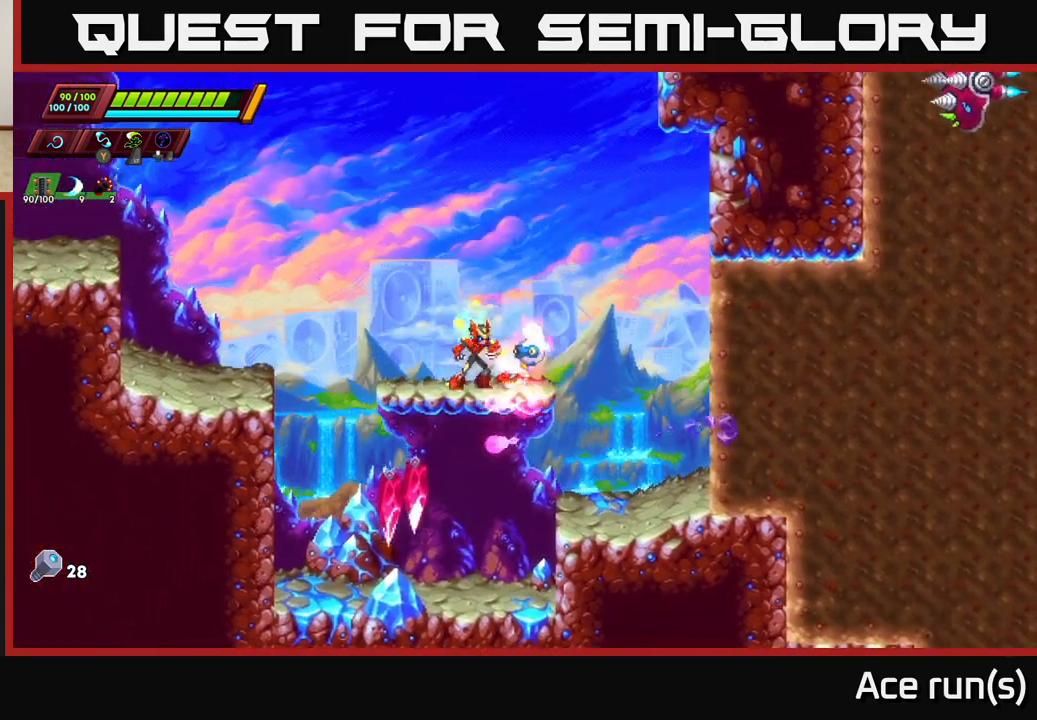
{"buttons": ["A", "R2"], "left_stick": "up-right", "right_stick": "center", "events": [[267, "A", "up"], [500, "A", "down"]]}
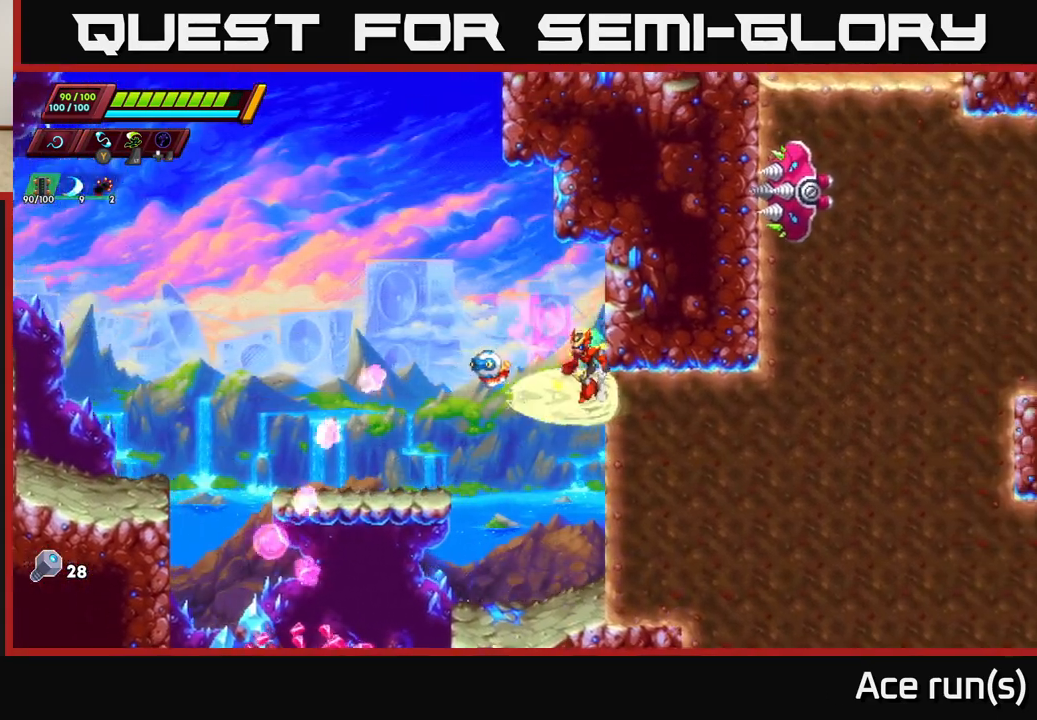
{"buttons": [], "left_stick": "right", "right_stick": "center", "events": [[67, "left_stick", "up"], [233, "A", "up"], [233, "left_stick", "up-right"], [300, "R2", "up"], [467, "left_stick", "right"]]}
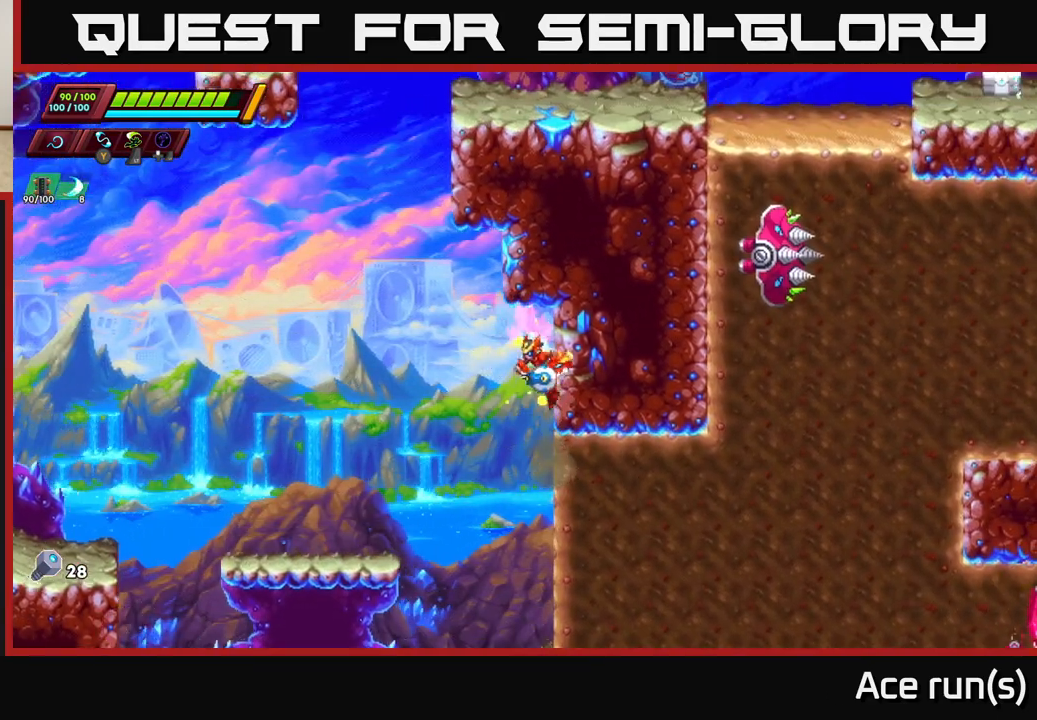
{"buttons": [], "left_stick": "down-right", "right_stick": "center", "events": [[50, "A", "down"], [117, "A", "up"], [133, "left_stick", "down"], [500, "left_stick", "down-right"]]}
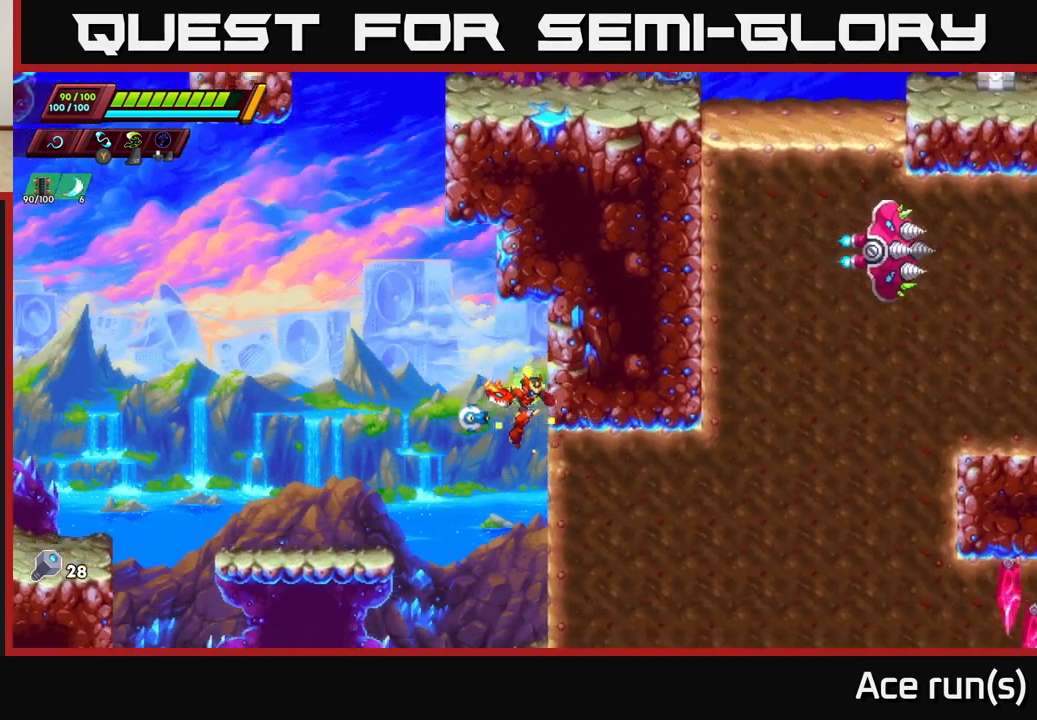
{"buttons": [], "left_stick": "right", "right_stick": "center", "events": [[183, "left_stick", "right"]]}
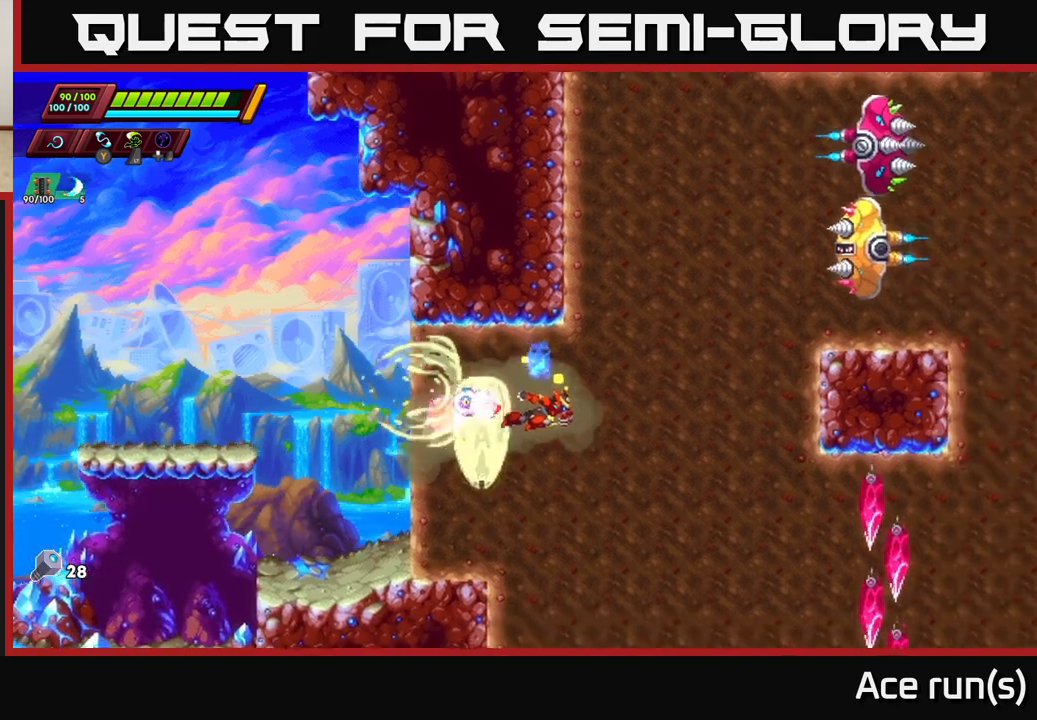
{"buttons": [], "left_stick": "right", "right_stick": "center", "events": [[17, "left_stick", "up-right"], [233, "left_stick", "down-left"], [367, "left_stick", "down-right"], [500, "left_stick", "right"]]}
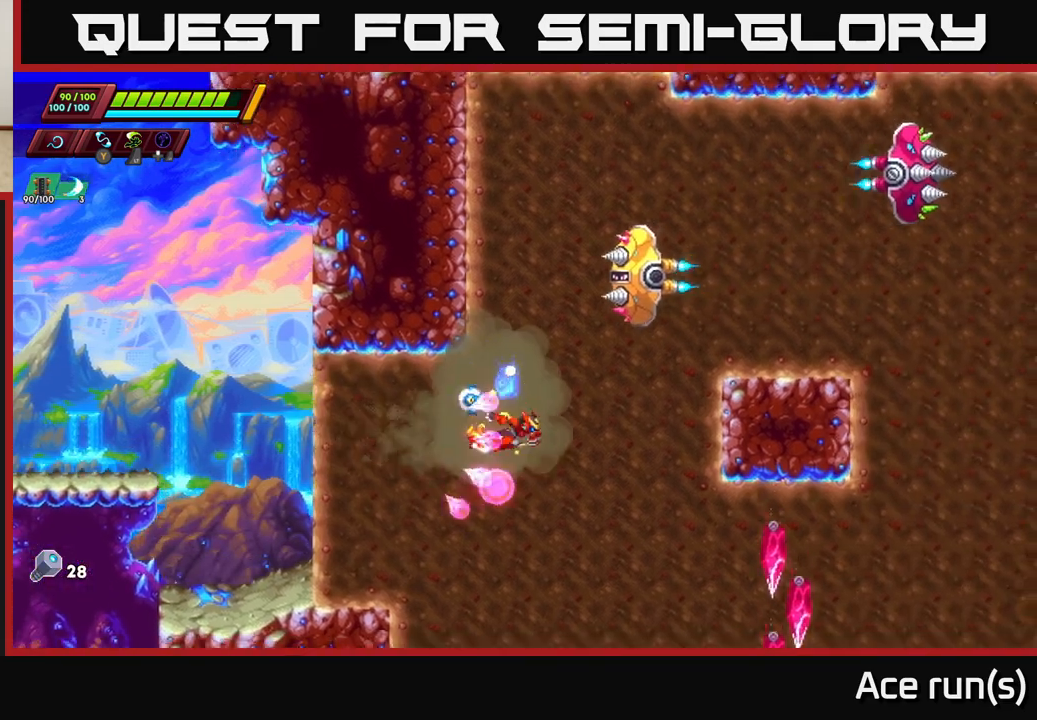
{"buttons": [], "left_stick": "up", "right_stick": "center", "events": [[217, "left_stick", "up"], [267, "left_stick", "up-left"], [283, "X", "down"], [400, "X", "up"], [500, "left_stick", "up"]]}
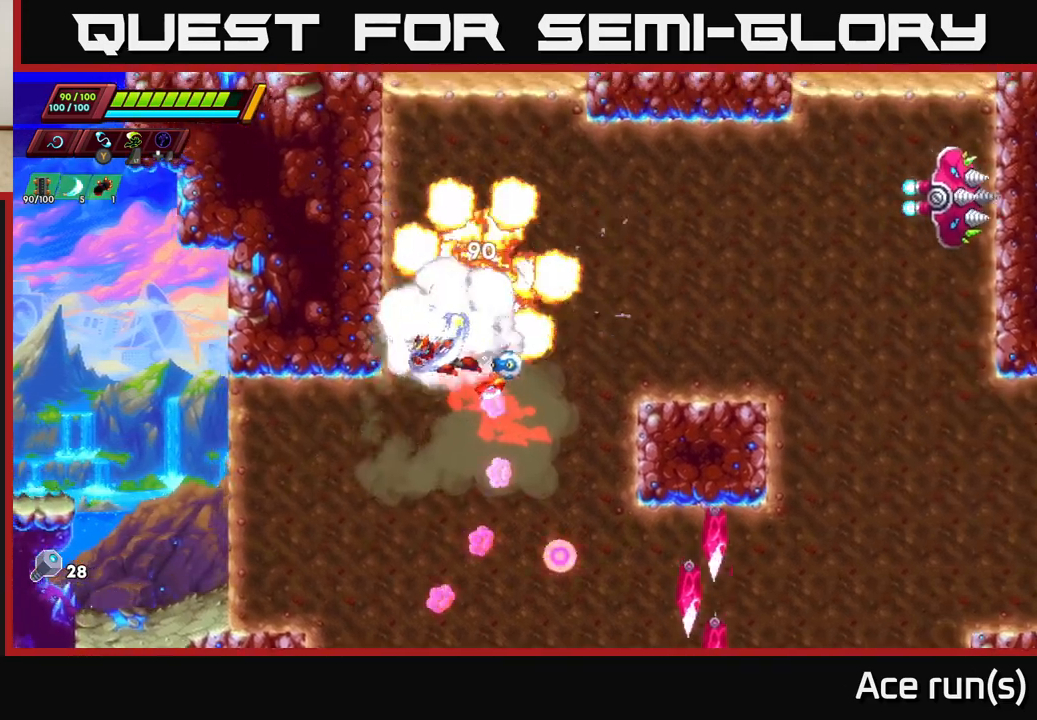
{"buttons": [], "left_stick": "right", "right_stick": "center", "events": [[33, "left_stick", "up-right"], [150, "left_stick", "right"]]}
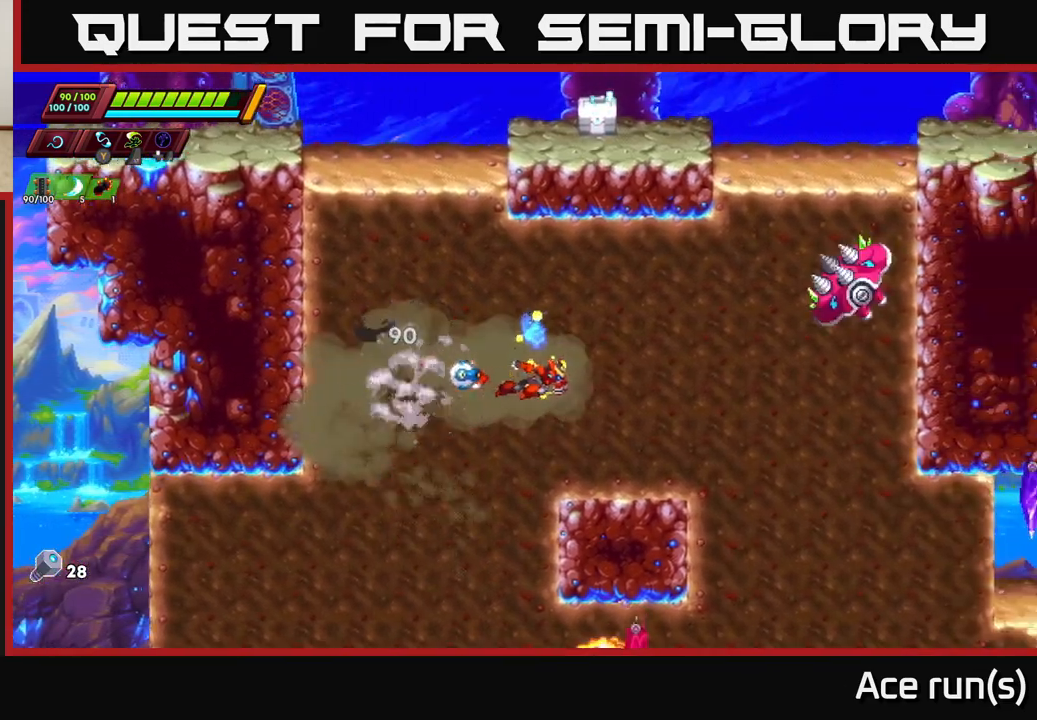
{"buttons": [], "left_stick": "down-right", "right_stick": "center", "events": [[167, "left_stick", "down-right"]]}
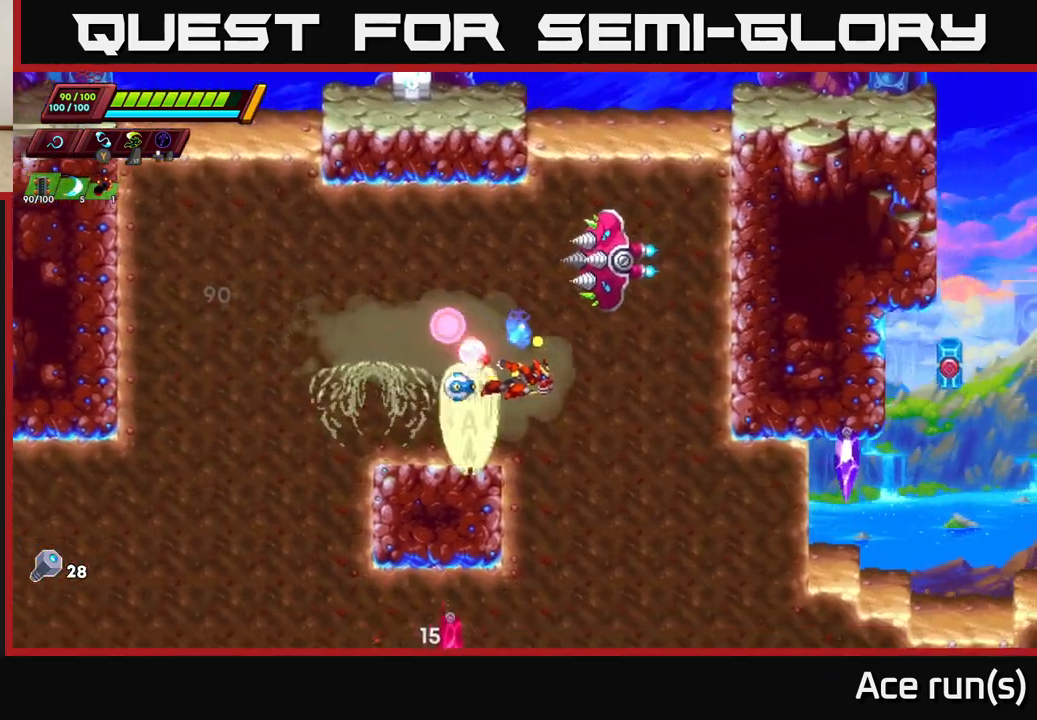
{"buttons": [], "left_stick": "up-left", "right_stick": "center", "events": [[233, "left_stick", "up-left"], [283, "X", "down"], [417, "X", "up"]]}
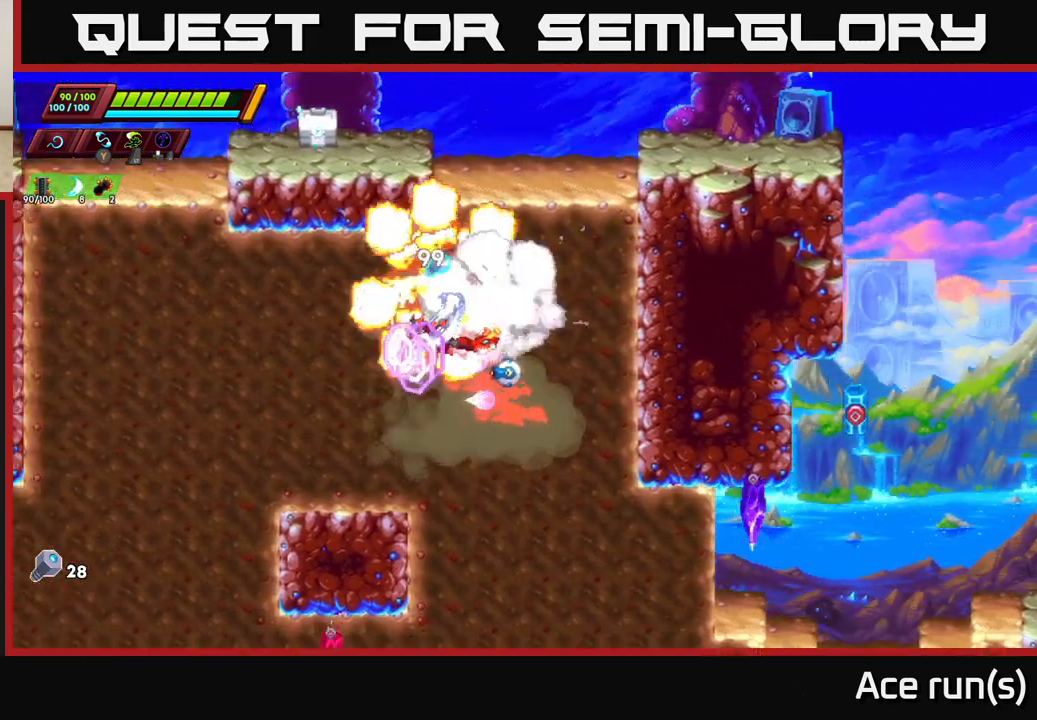
{"buttons": [], "left_stick": "up-left", "right_stick": "center", "events": [[100, "left_stick", "right"], [467, "left_stick", "up-left"]]}
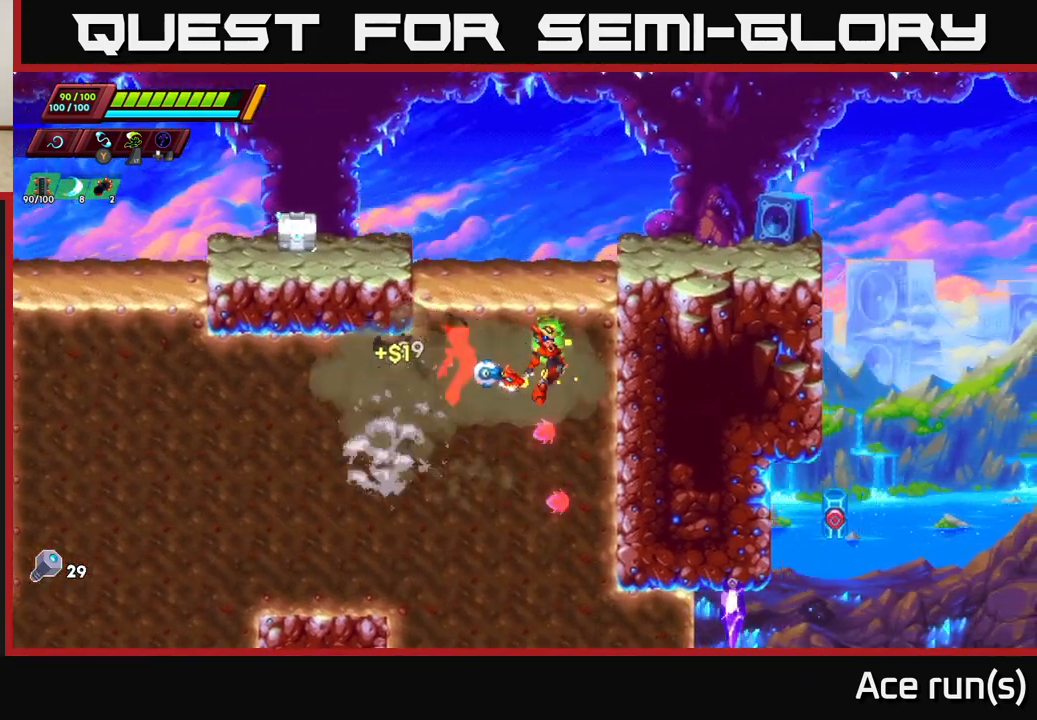
{"buttons": [], "left_stick": "up-left", "right_stick": "center", "events": [[167, "A", "down"], [183, "X", "down"], [367, "X", "up"], [467, "A", "up"]]}
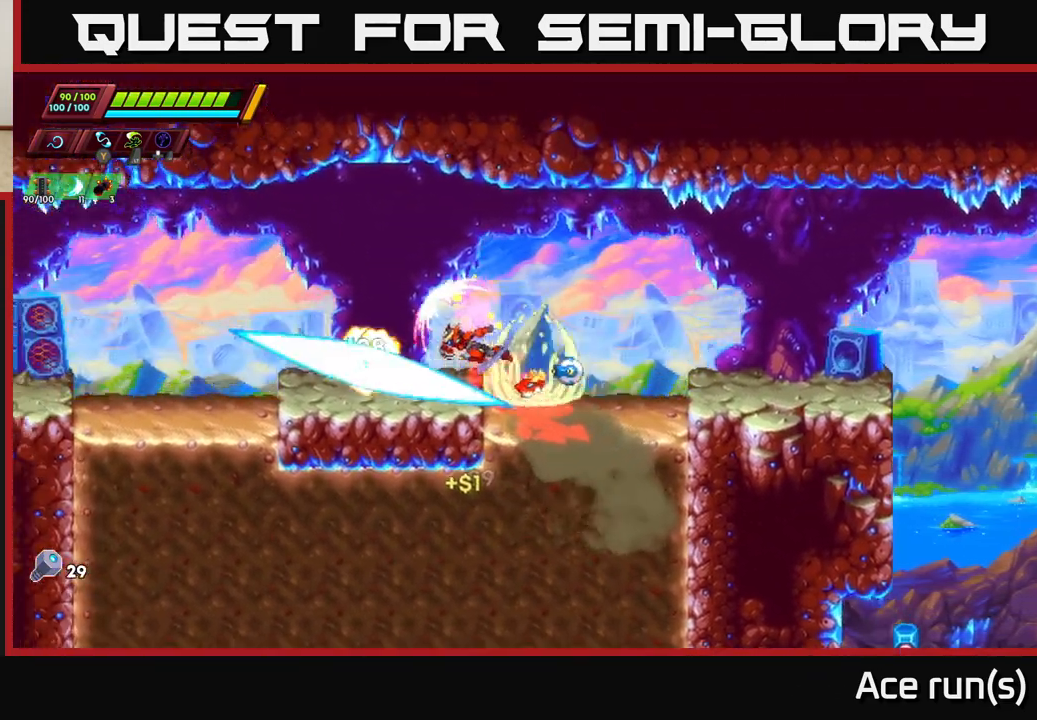
{"buttons": [], "left_stick": "right", "right_stick": "center", "events": [[150, "X", "down"], [150, "left_stick", "left"], [250, "X", "up"], [250, "left_stick", "center"], [367, "left_stick", "left"], [483, "left_stick", "right"]]}
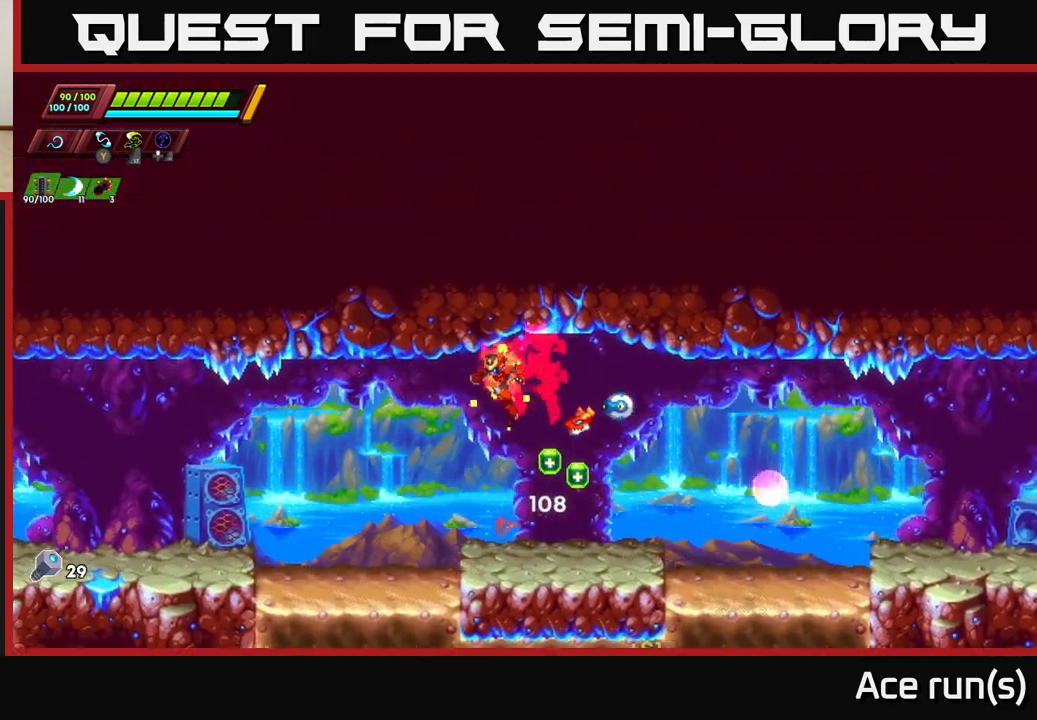
{"buttons": ["R2"], "left_stick": "left", "right_stick": "center", "events": [[150, "left_stick", "down-left"], [283, "left_stick", "right"], [417, "left_stick", "left"], [450, "R2", "down"]]}
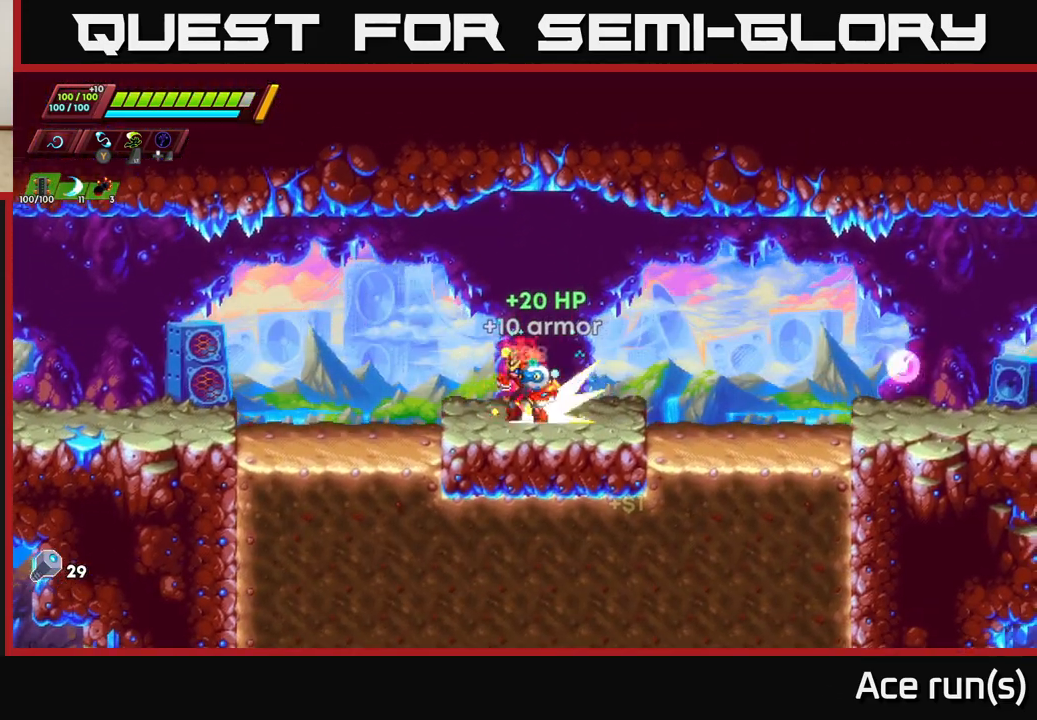
{"buttons": ["R2"], "left_stick": "left", "right_stick": "center", "events": [[183, "A", "down"], [467, "A", "up"]]}
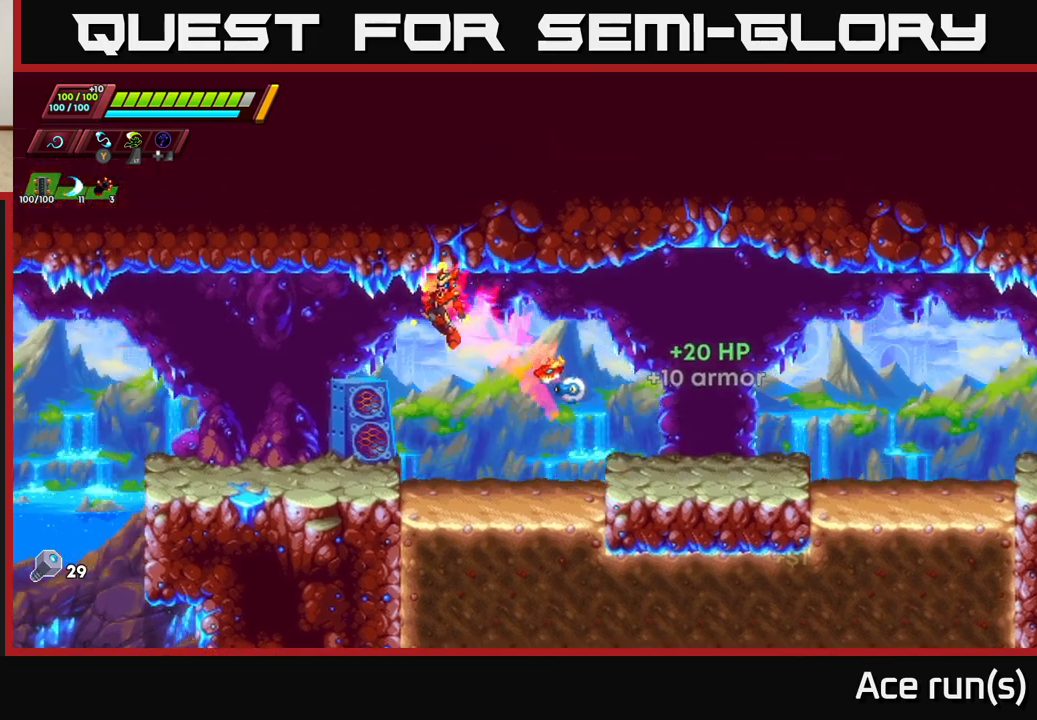
{"buttons": ["A", "R2"], "left_stick": "right", "right_stick": "center", "events": [[250, "R2", "up"], [300, "left_stick", "right"], [383, "R2", "down"], [500, "A", "down"]]}
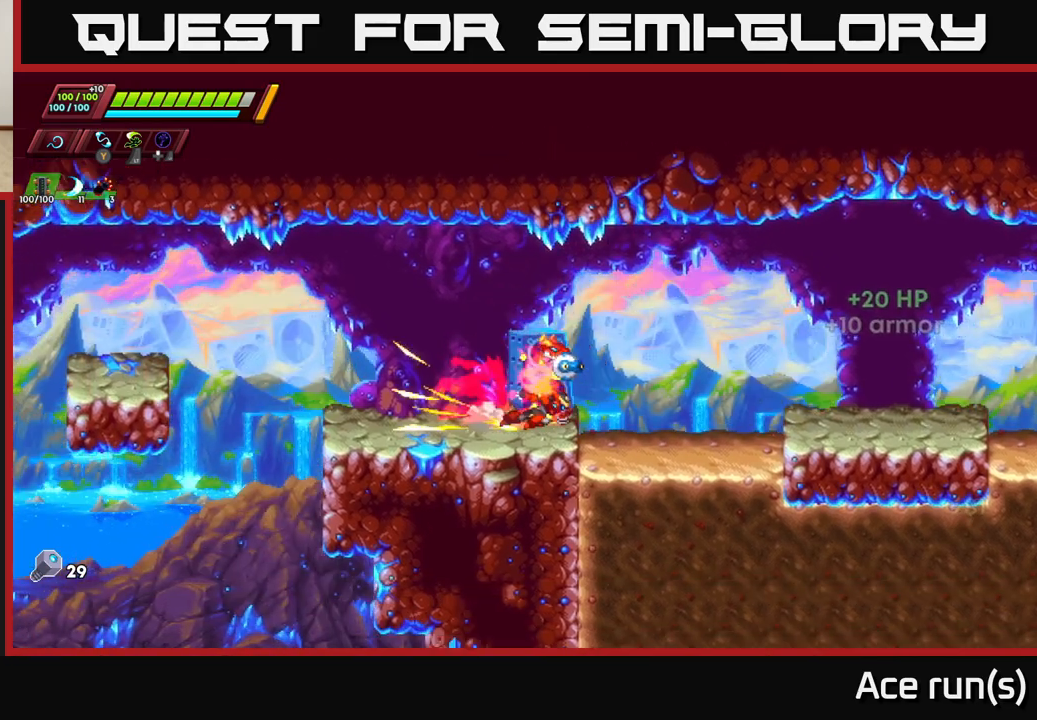
{"buttons": ["A", "R2"], "left_stick": "right", "right_stick": "center", "events": []}
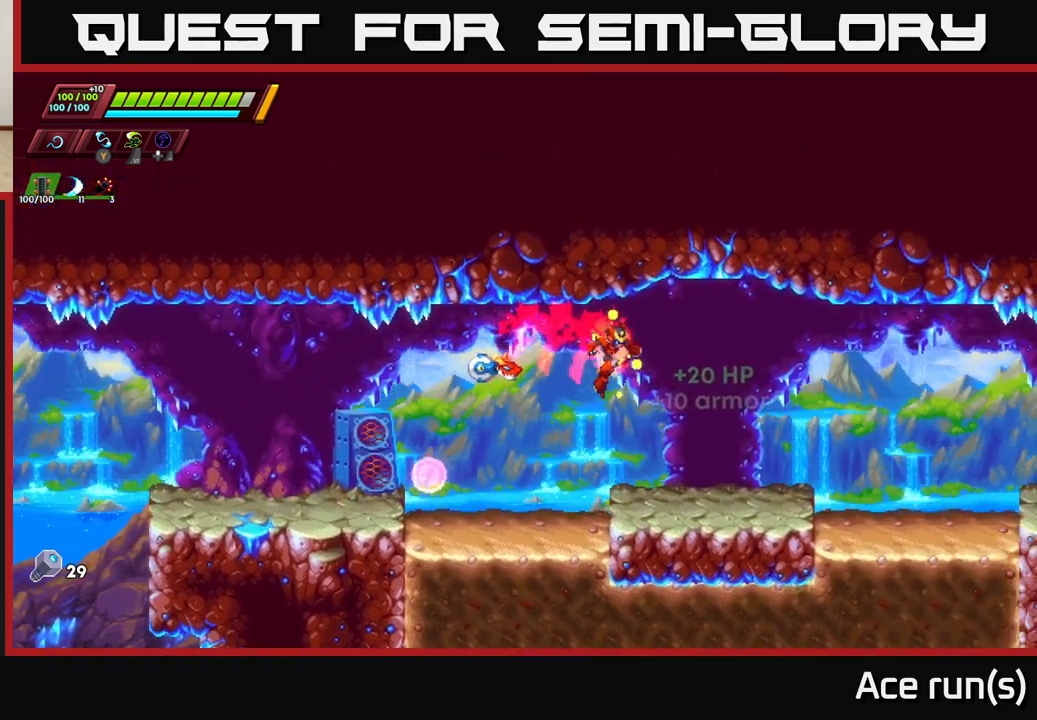
{"buttons": ["A", "R2"], "left_stick": "right", "right_stick": "center", "events": [[17, "R2", "up"], [33, "A", "up"], [233, "R2", "down"], [467, "A", "down"]]}
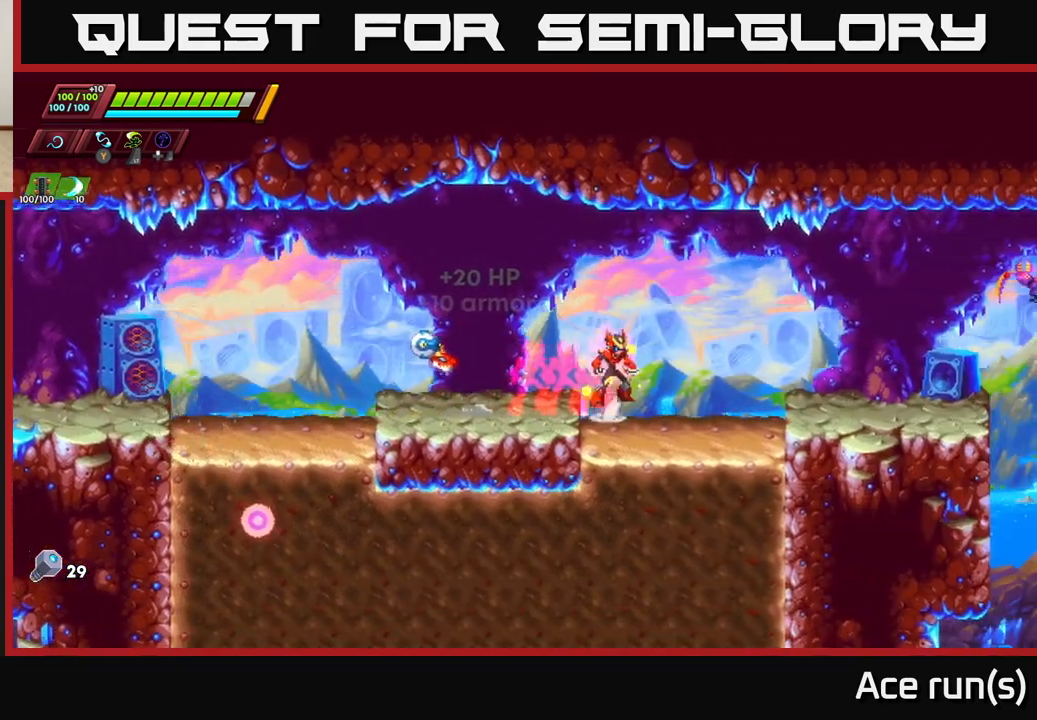
{"buttons": ["X"], "left_stick": "right", "right_stick": "center", "events": [[400, "A", "up"], [467, "R2", "up"], [483, "X", "down"]]}
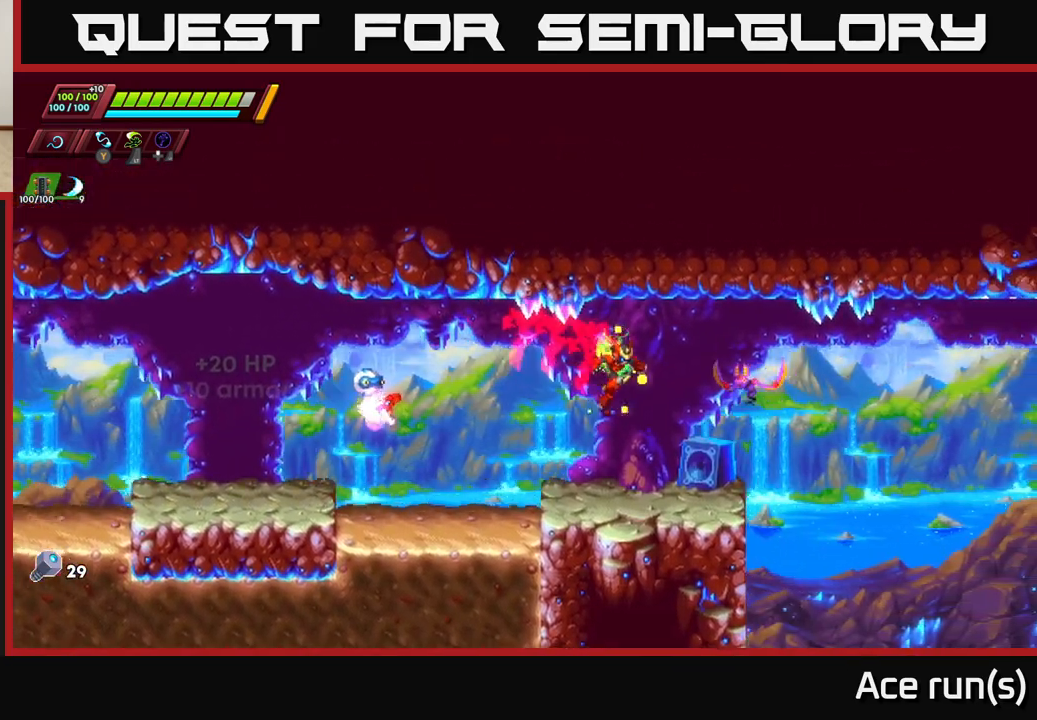
{"buttons": ["A", "R2"], "left_stick": "right", "right_stick": "center", "events": [[83, "X", "up"], [83, "left_stick", "center"], [233, "left_stick", "right"], [350, "R2", "down"], [383, "A", "down"]]}
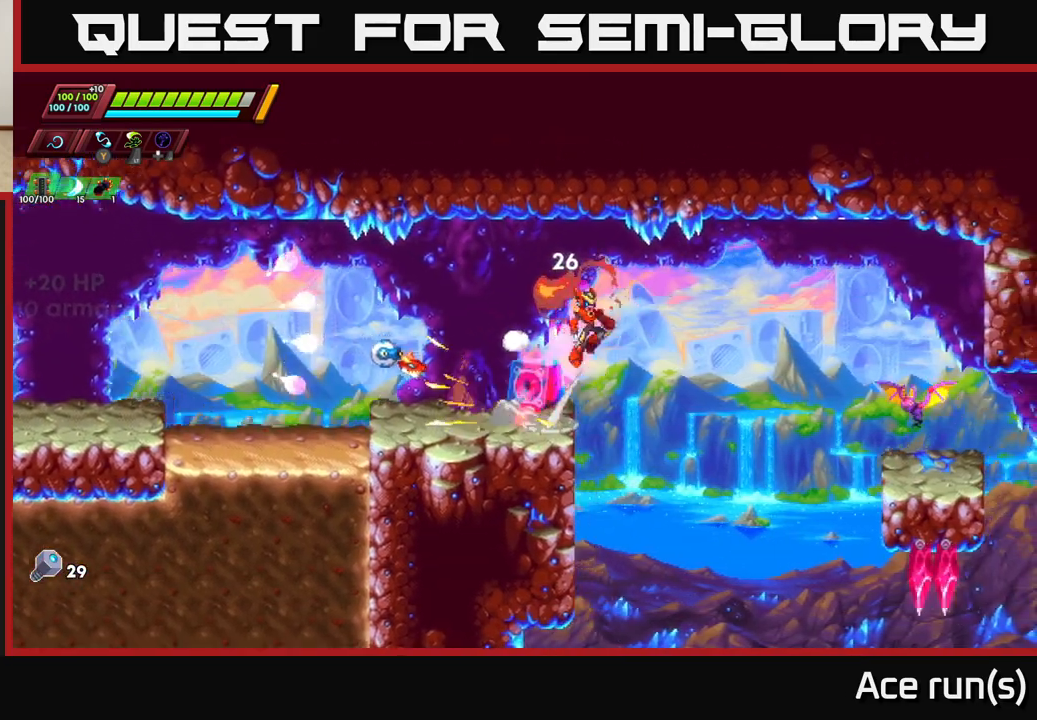
{"buttons": ["X"], "left_stick": "right", "right_stick": "center", "events": [[250, "A", "up"], [283, "R2", "up"], [400, "left_stick", "center"], [433, "X", "down"], [483, "left_stick", "right"]]}
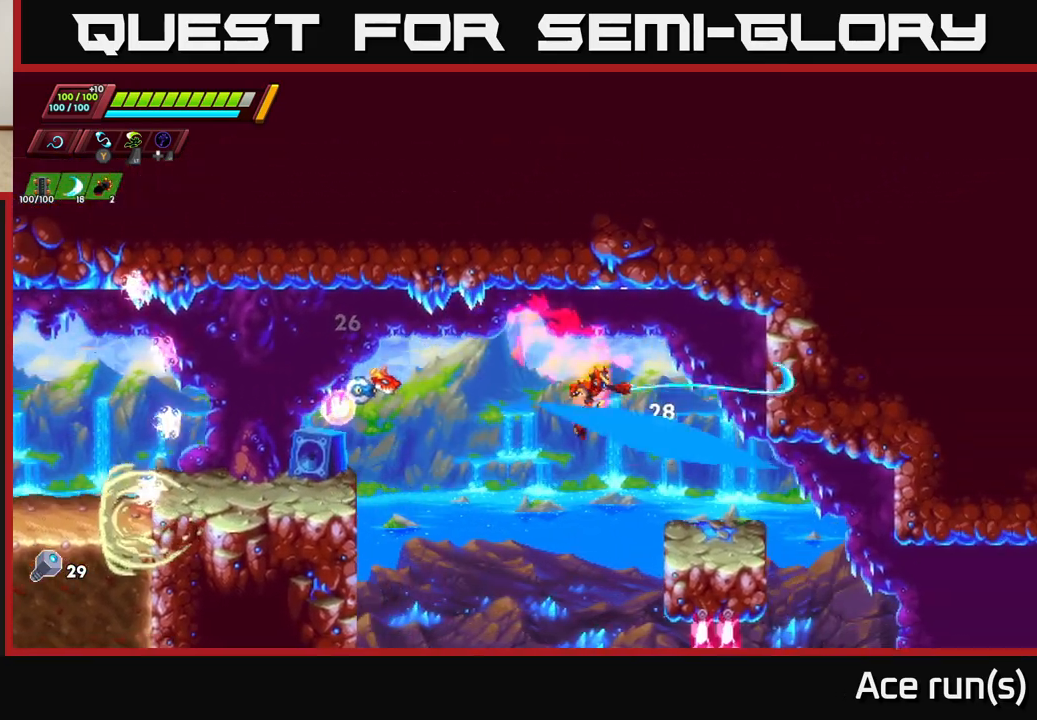
{"buttons": [], "left_stick": "left", "right_stick": "center", "events": [[83, "X", "up"], [300, "A", "down"], [383, "left_stick", "up"], [450, "left_stick", "left"], [467, "A", "up"]]}
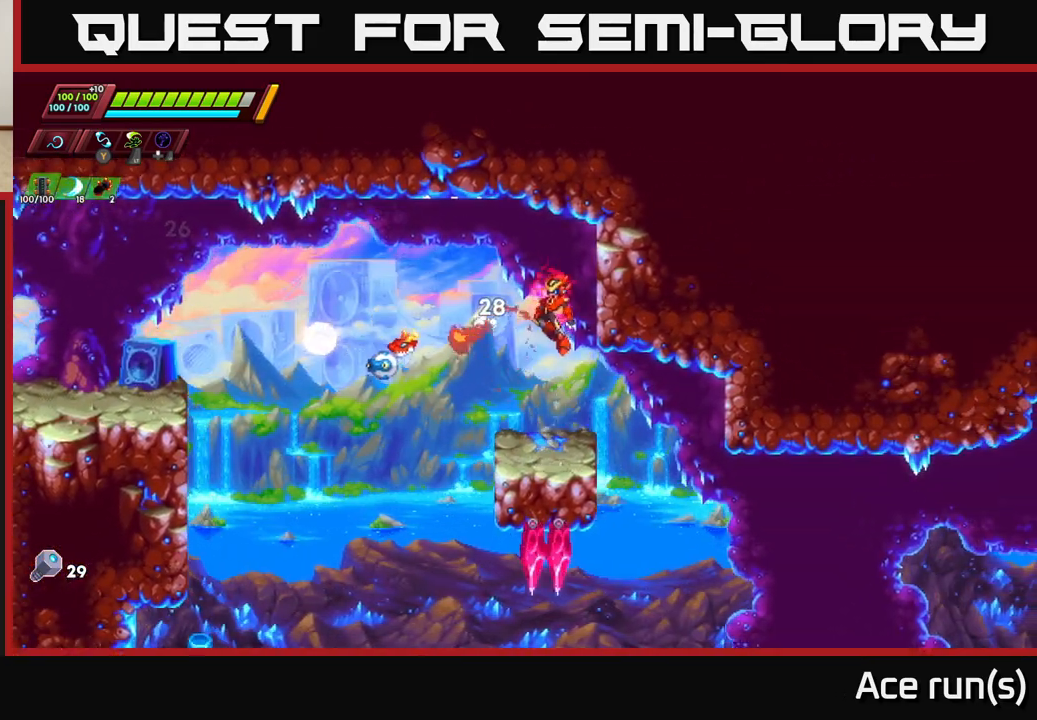
{"buttons": [], "left_stick": "left", "right_stick": "down", "events": [[67, "left_stick", "right"], [117, "right_stick", "down"], [200, "left_stick", "center"], [317, "left_stick", "left"]]}